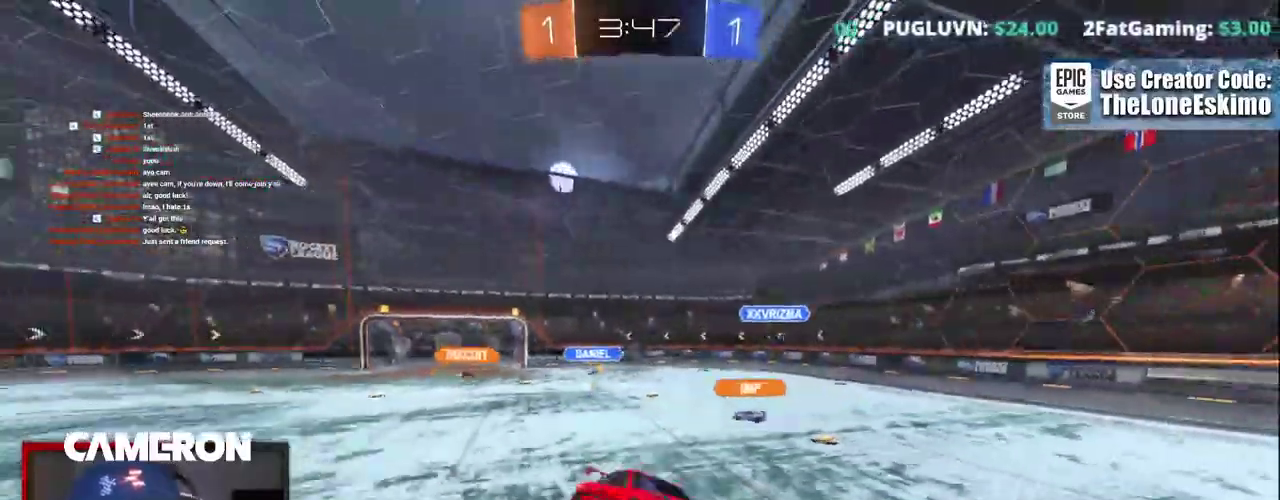
Gameplay with a controller (Xbox layout); each line is a JSON object with the inputs held at the frame after it. "events" lists button and stick changes between this image and that frame as [ms after this image, input, new state], when the widget could be followed in between. This document gives stick clicks only as held states, not as events. Not read: L1 L3 R1.
{"buttons": ["R2"], "left_stick": "right", "right_stick": "center", "events": [[250, "left_stick", "right"]]}
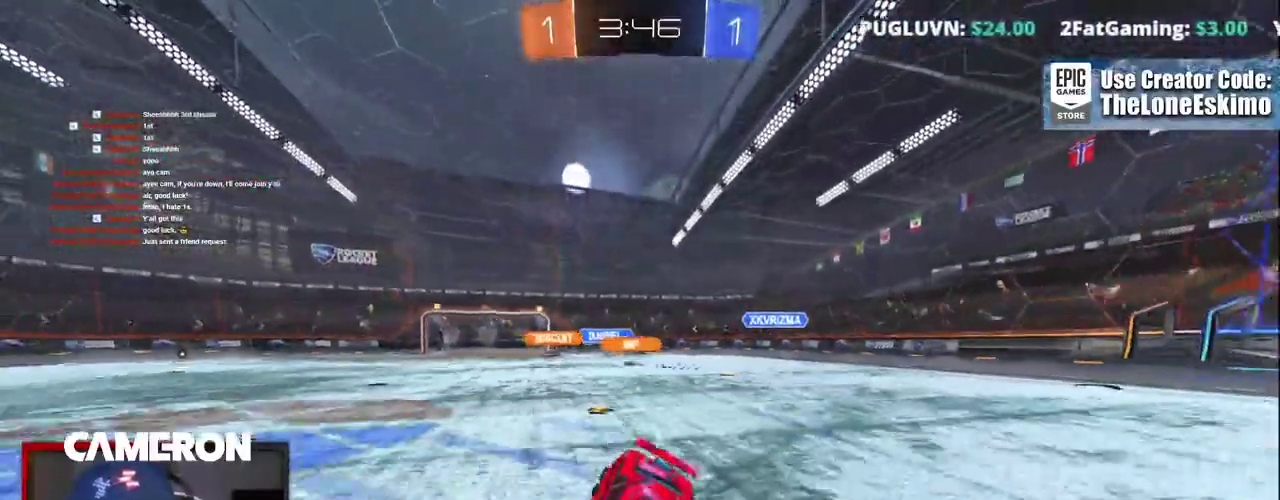
{"buttons": ["R2"], "left_stick": "right", "right_stick": "center", "events": []}
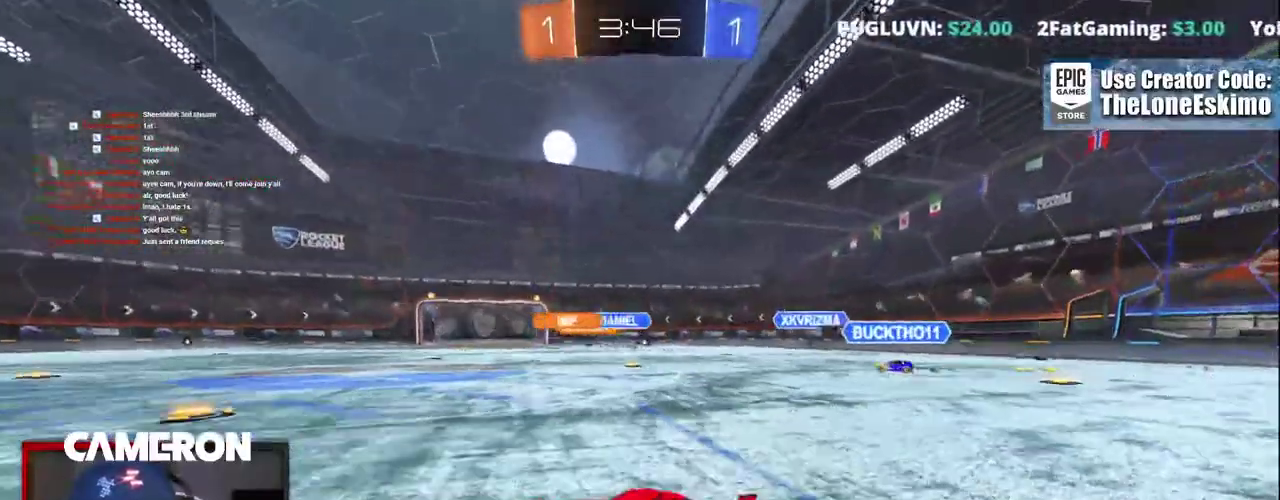
{"buttons": ["R2"], "left_stick": "center", "right_stick": "center", "events": [[150, "left_stick", "center"], [217, "left_stick", "left"], [417, "left_stick", "center"]]}
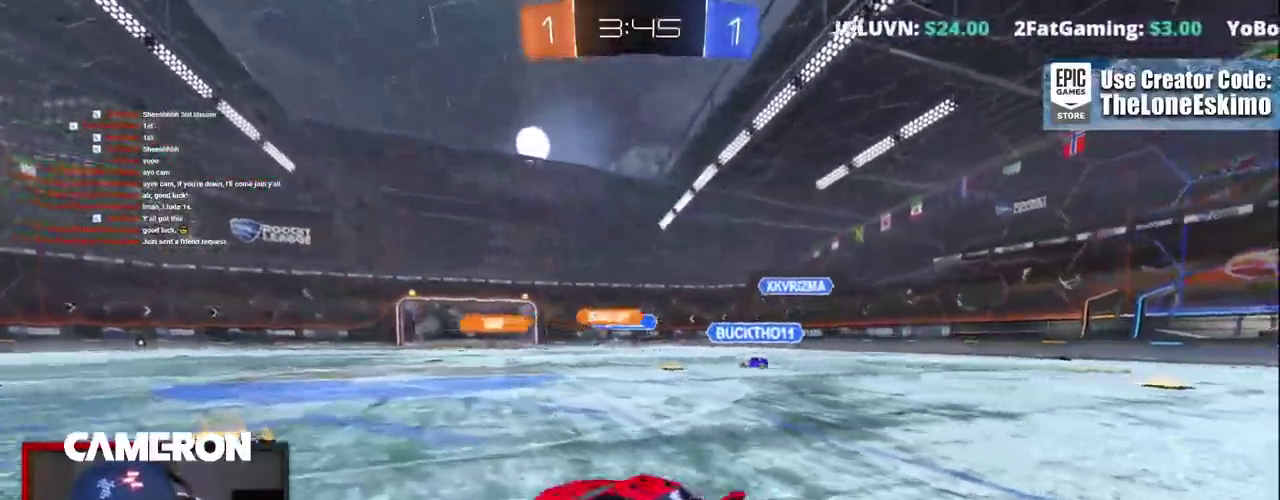
{"buttons": ["R2"], "left_stick": "right", "right_stick": "center", "events": [[33, "left_stick", "left"], [167, "left_stick", "center"], [250, "left_stick", "right"]]}
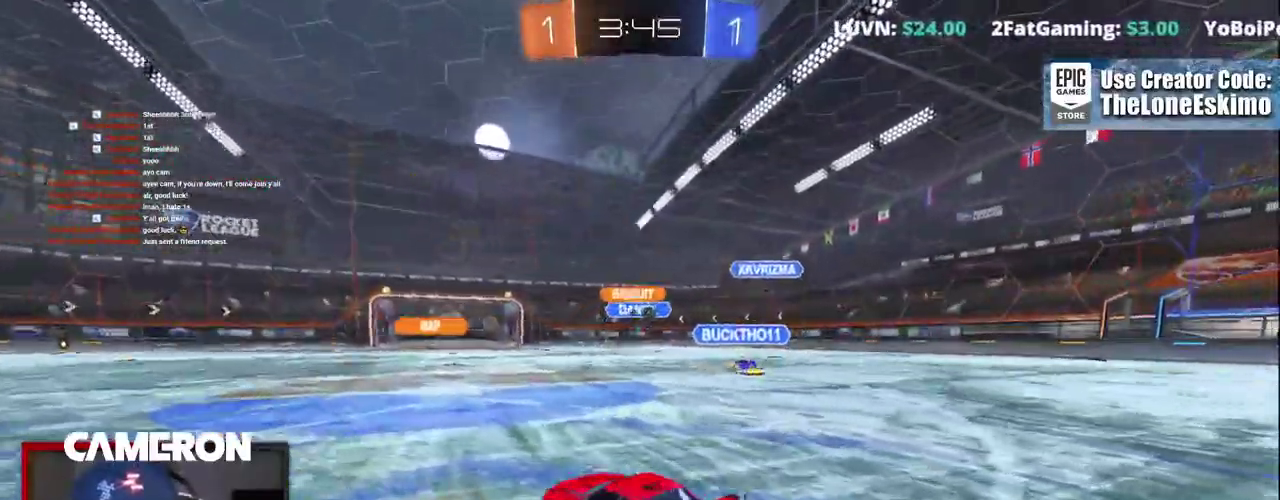
{"buttons": ["R2"], "left_stick": "center", "right_stick": "center", "events": [[33, "left_stick", "center"], [367, "left_stick", "right"], [483, "left_stick", "center"]]}
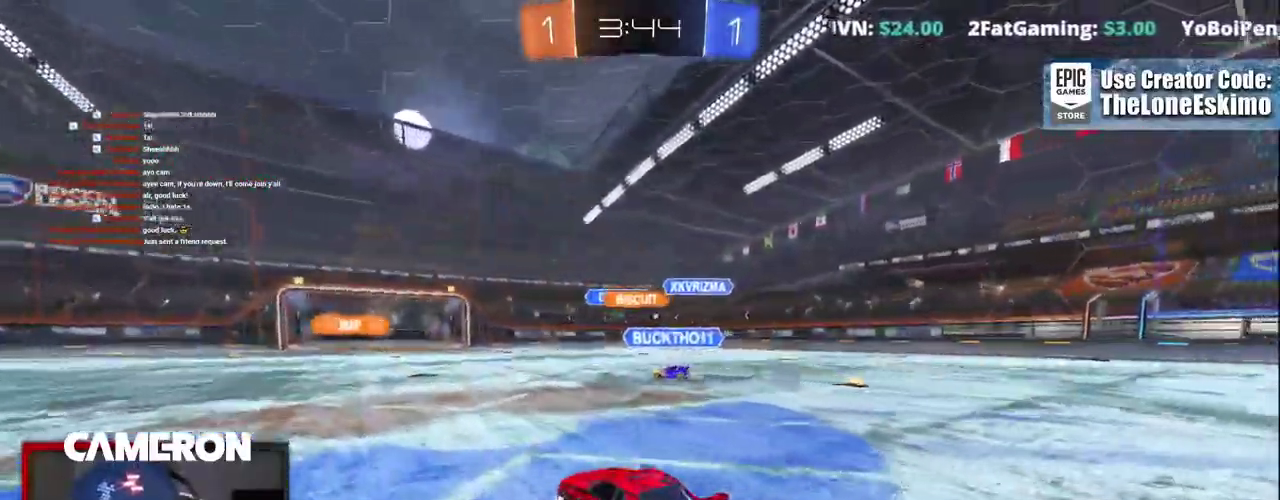
{"buttons": ["R2"], "left_stick": "center", "right_stick": "center", "events": []}
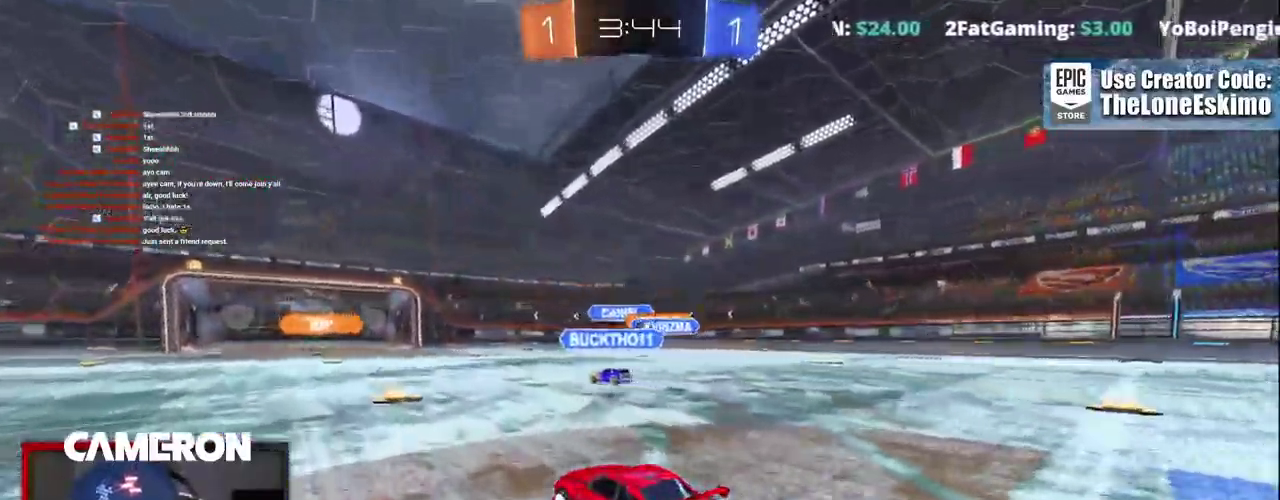
{"buttons": ["B", "R2"], "left_stick": "center", "right_stick": "center", "events": [[200, "B", "down"]]}
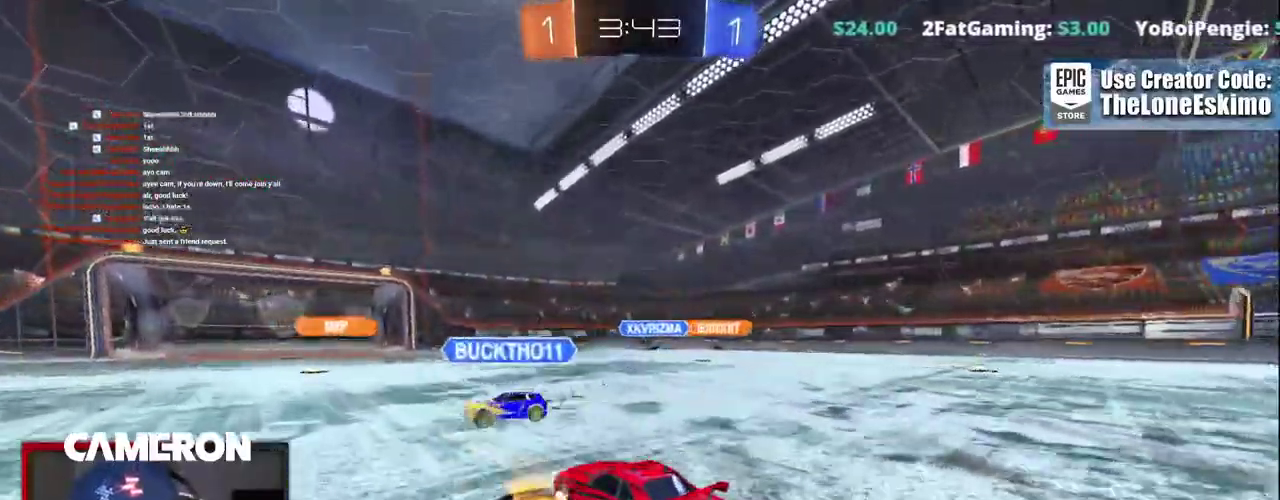
{"buttons": ["R2"], "left_stick": "left", "right_stick": "center"}
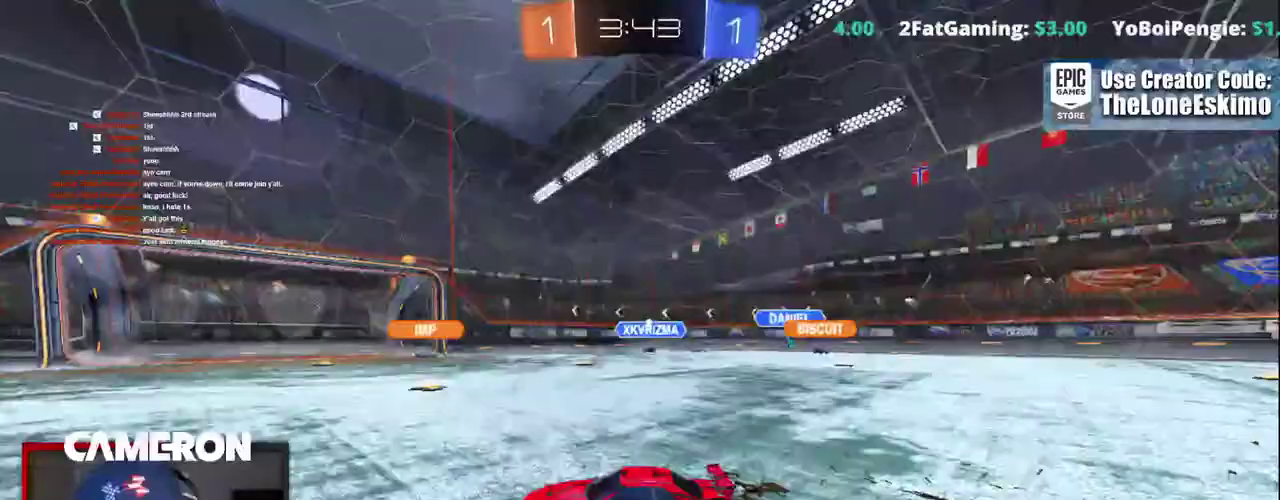
{"buttons": ["R2"], "left_stick": "right", "right_stick": "center", "events": [[183, "left_stick", "up-left"], [233, "left_stick", "right"]]}
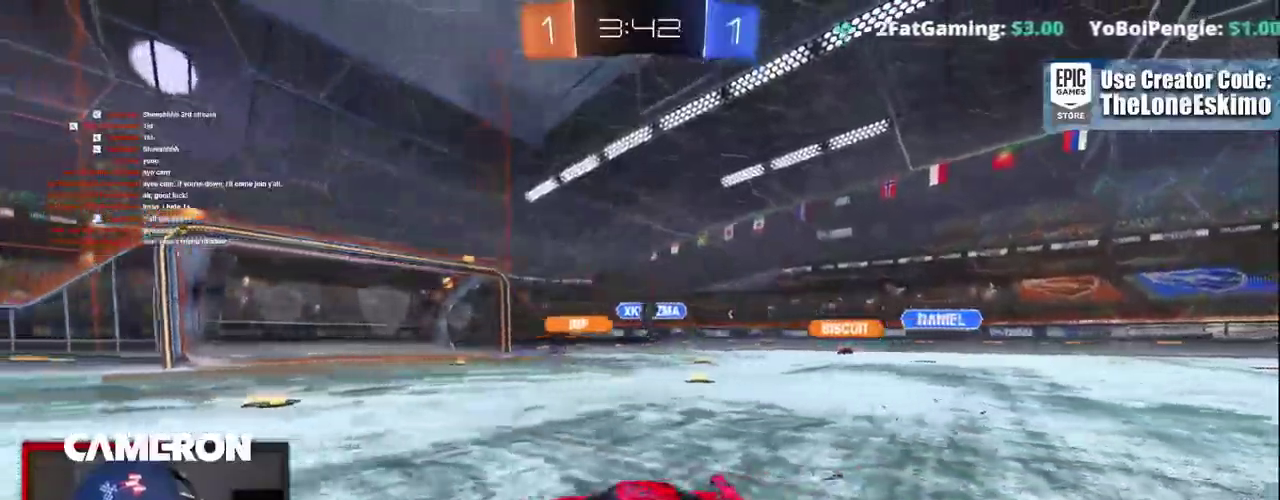
{"buttons": ["R2"], "left_stick": "right", "right_stick": "center", "events": [[250, "left_stick", "center"], [433, "left_stick", "right"]]}
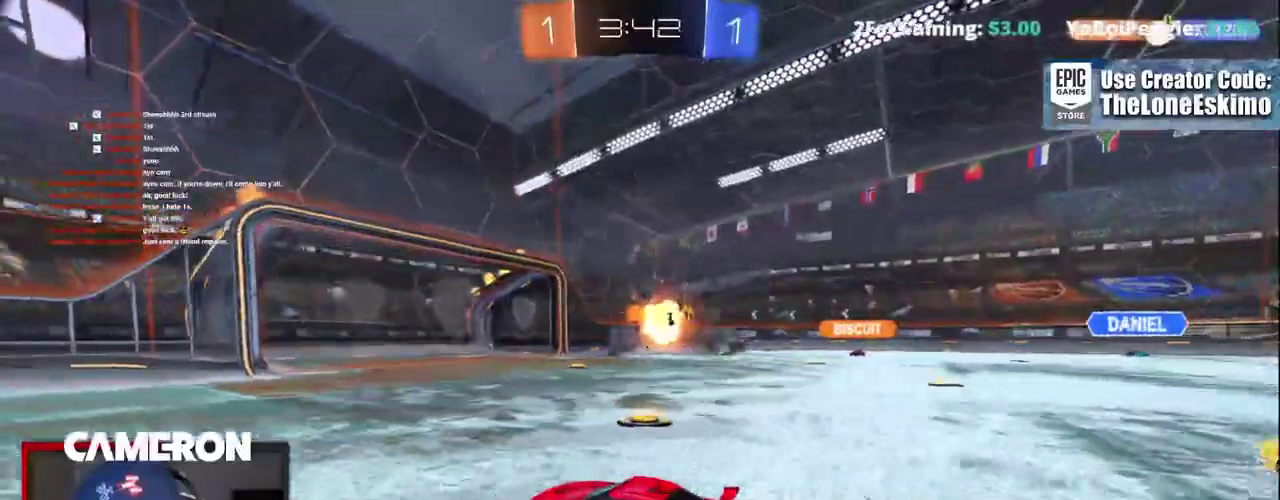
{"buttons": ["B", "R2"], "left_stick": "right", "right_stick": "center"}
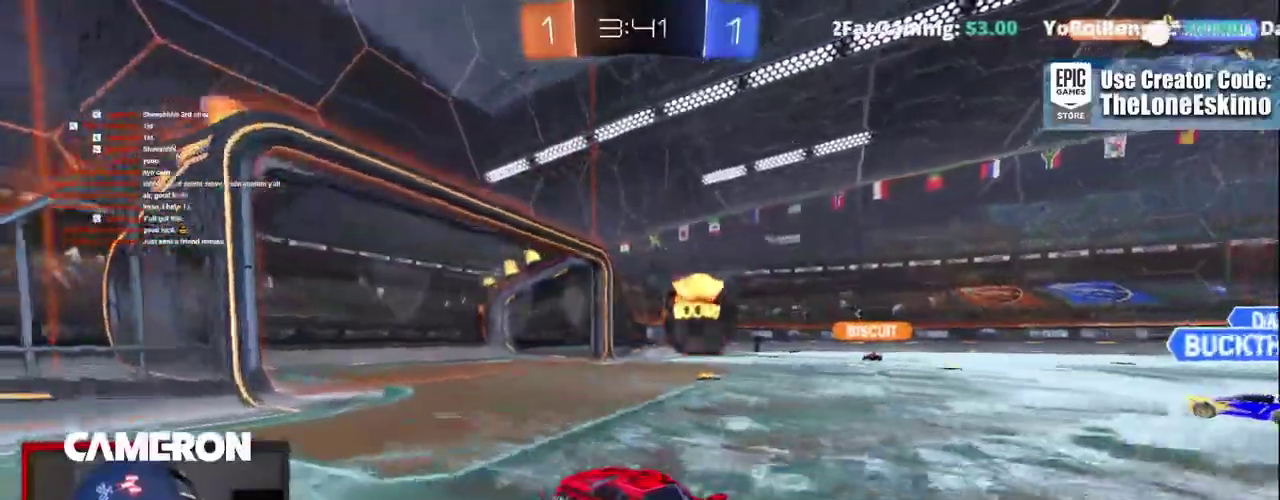
{"buttons": ["B", "R2"], "left_stick": "right", "right_stick": "center", "events": []}